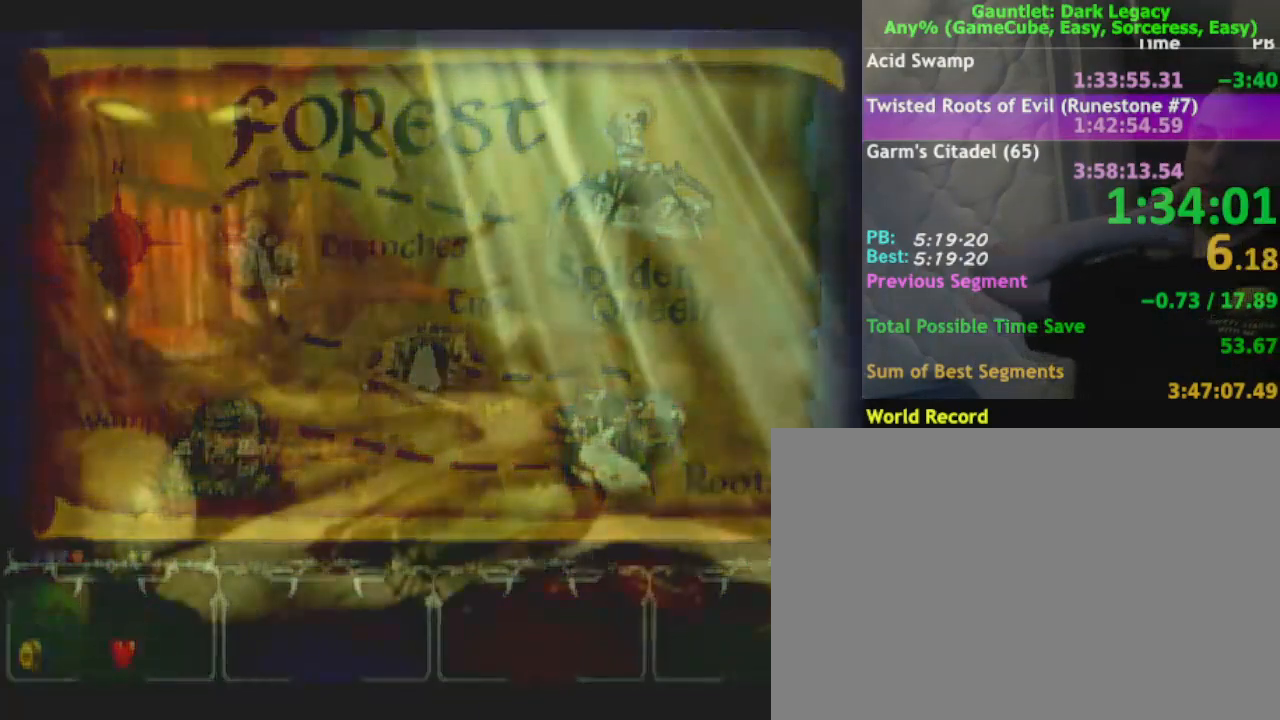
Gameplay with a controller (Nintendo layout); each line is a JSON object with the inputs held at the frame after it. "events" lists button and stick changes between this image and that frame as [ms after this image, input, new state], when the widget could be followed in between. Not read: L3 R3.
{"buttons": ["B"], "left_stick": "center", "right_stick": "center", "events": [[483, "B", "down"]]}
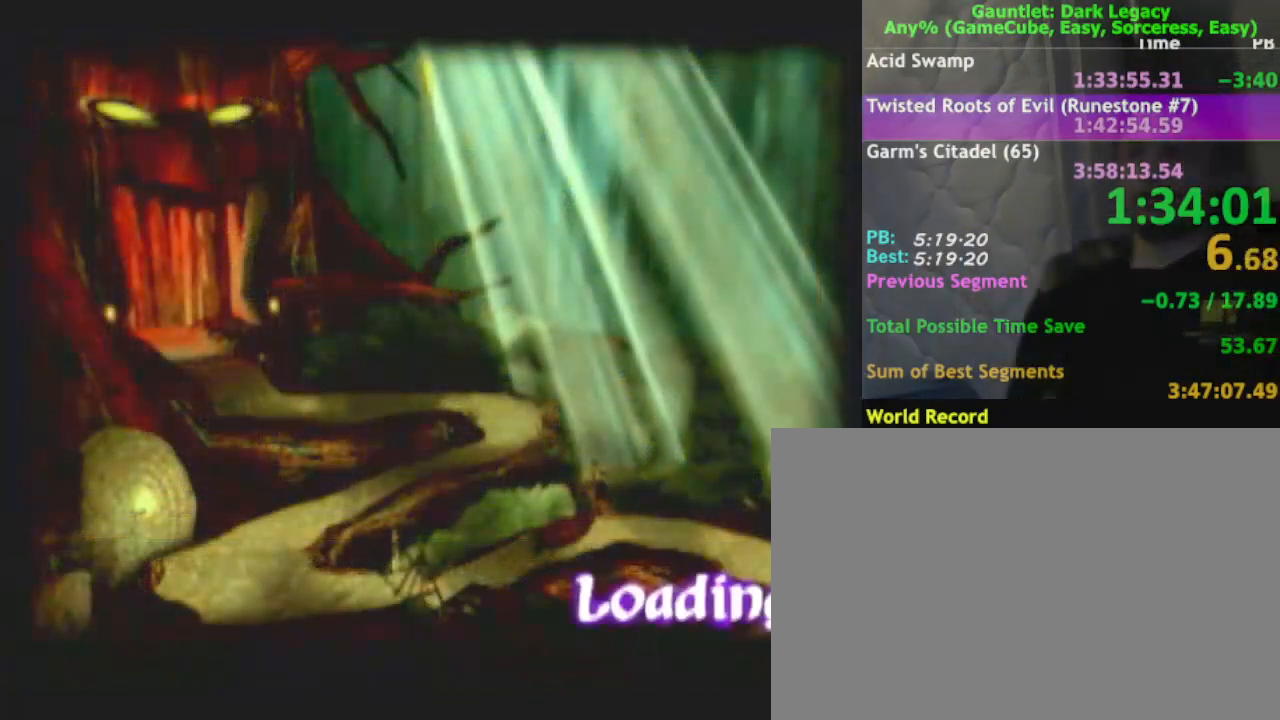
{"buttons": [], "left_stick": "center", "right_stick": "center", "events": [[250, "B", "up"]]}
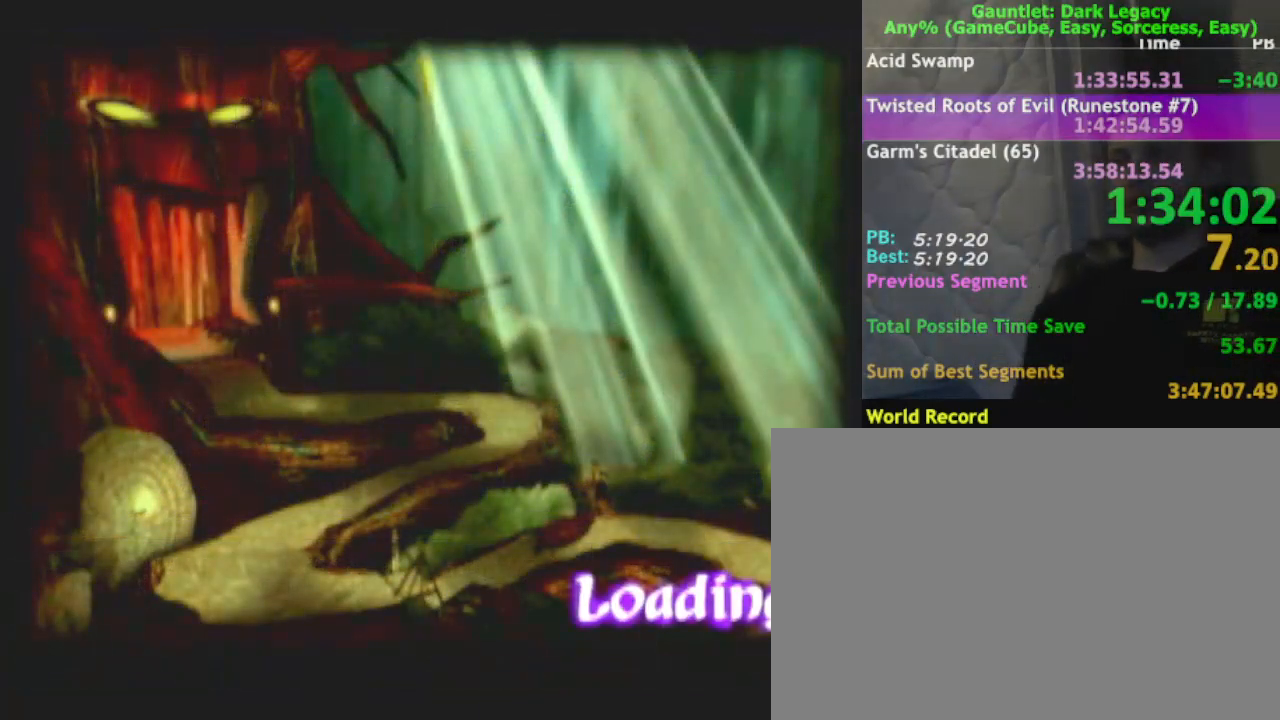
{"buttons": ["B"], "left_stick": "center", "right_stick": "center", "events": [[250, "B", "down"], [367, "B", "up"], [433, "B", "down"]]}
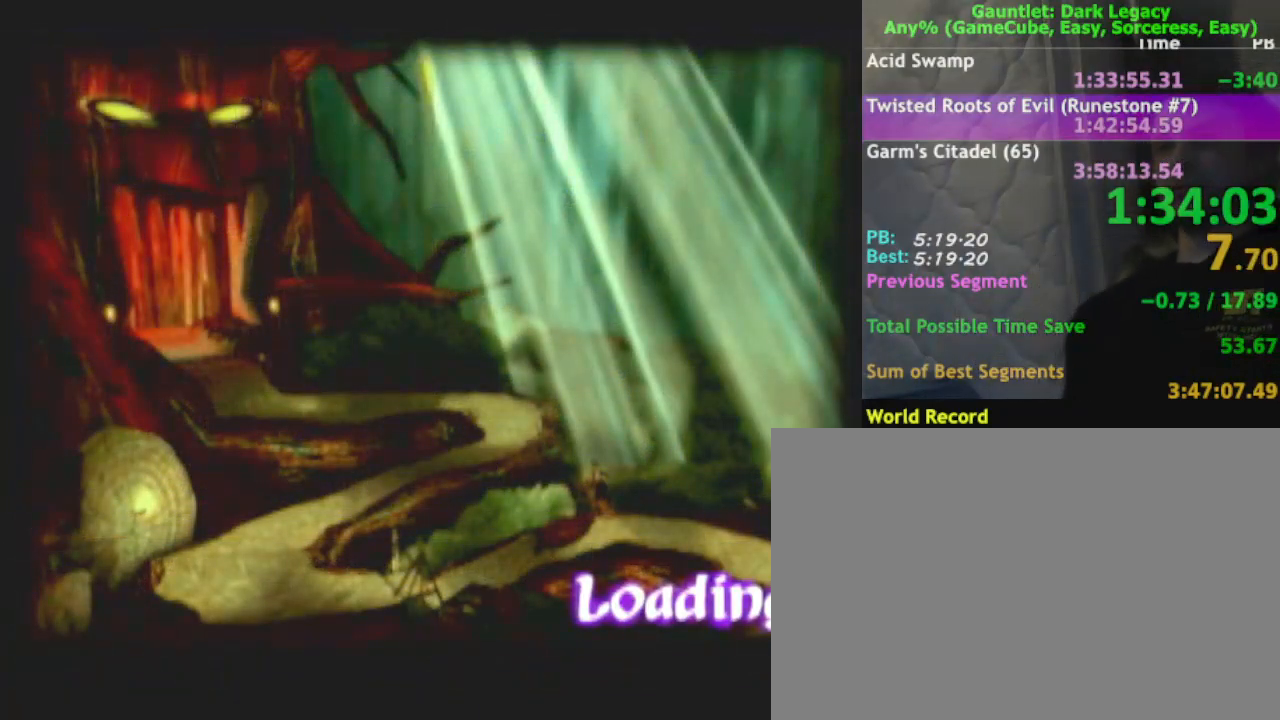
{"buttons": [], "left_stick": "center", "right_stick": "center", "events": [[333, "B", "up"]]}
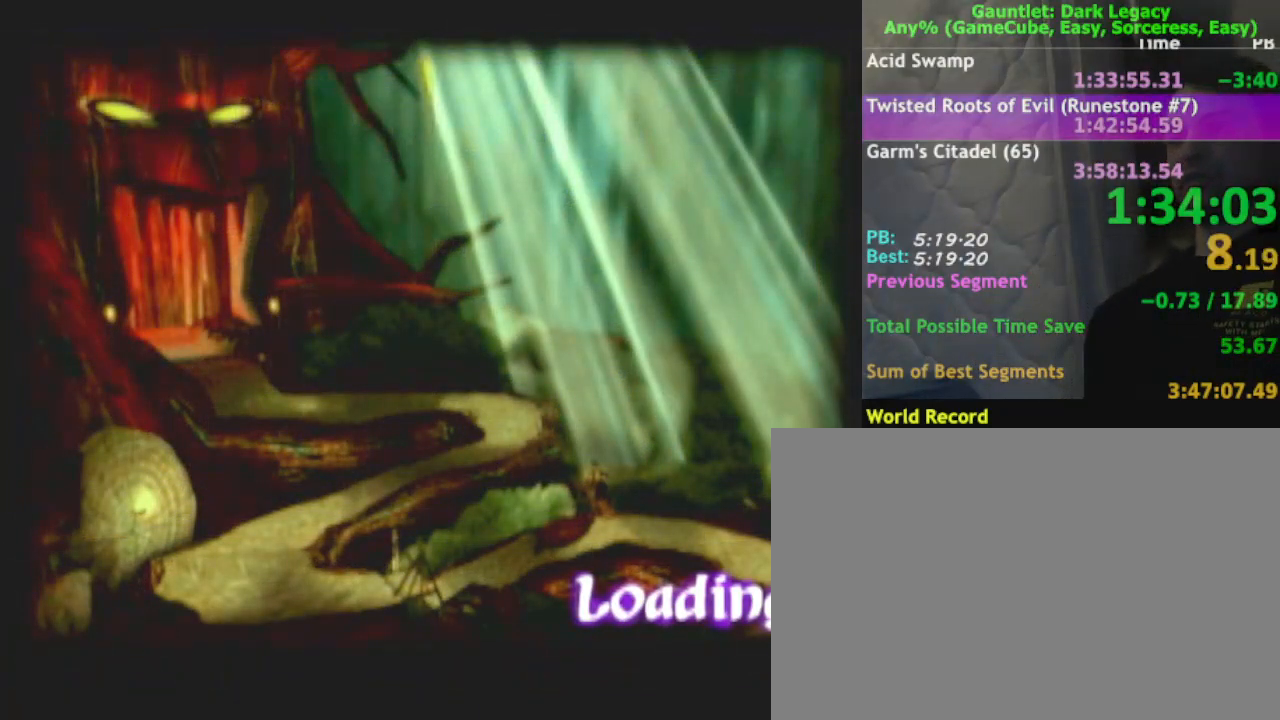
{"buttons": [], "left_stick": "center", "right_stick": "center", "events": [[100, "B", "down"], [167, "B", "up"], [250, "B", "down"], [317, "B", "up"]]}
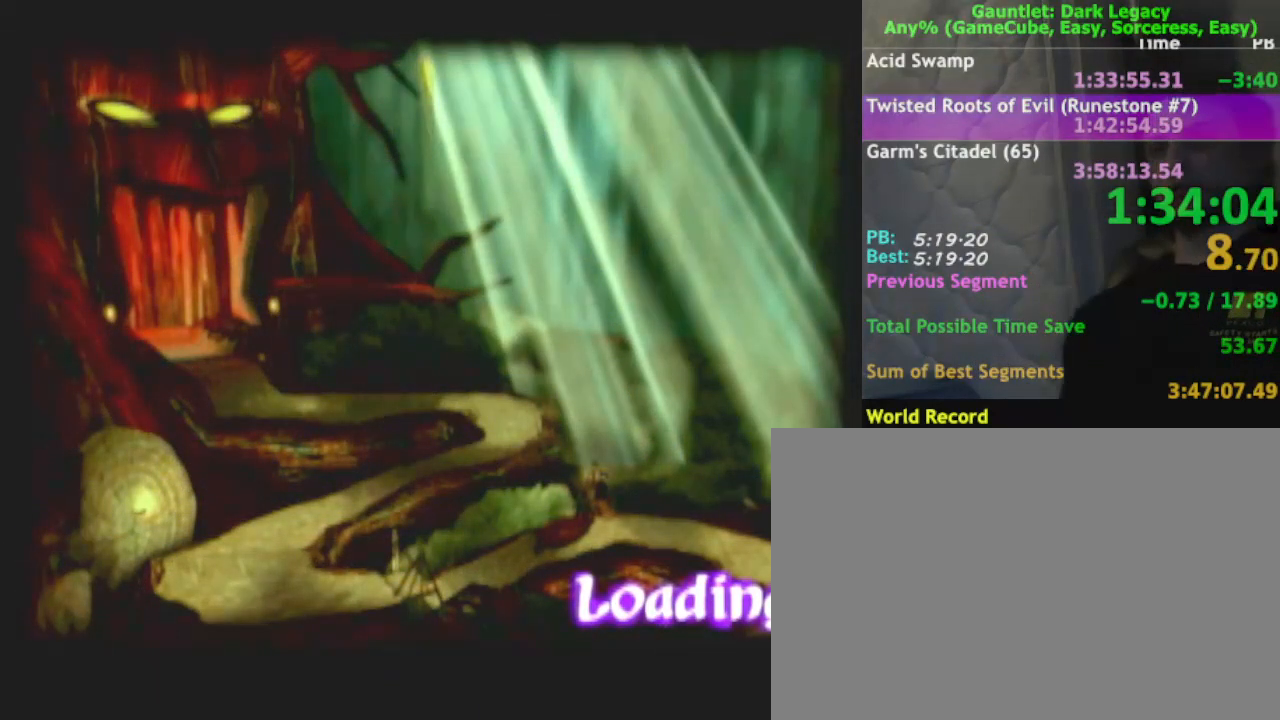
{"buttons": [], "left_stick": "center", "right_stick": "center", "events": [[67, "B", "down"], [300, "B", "up"], [383, "B", "down"], [450, "B", "up"]]}
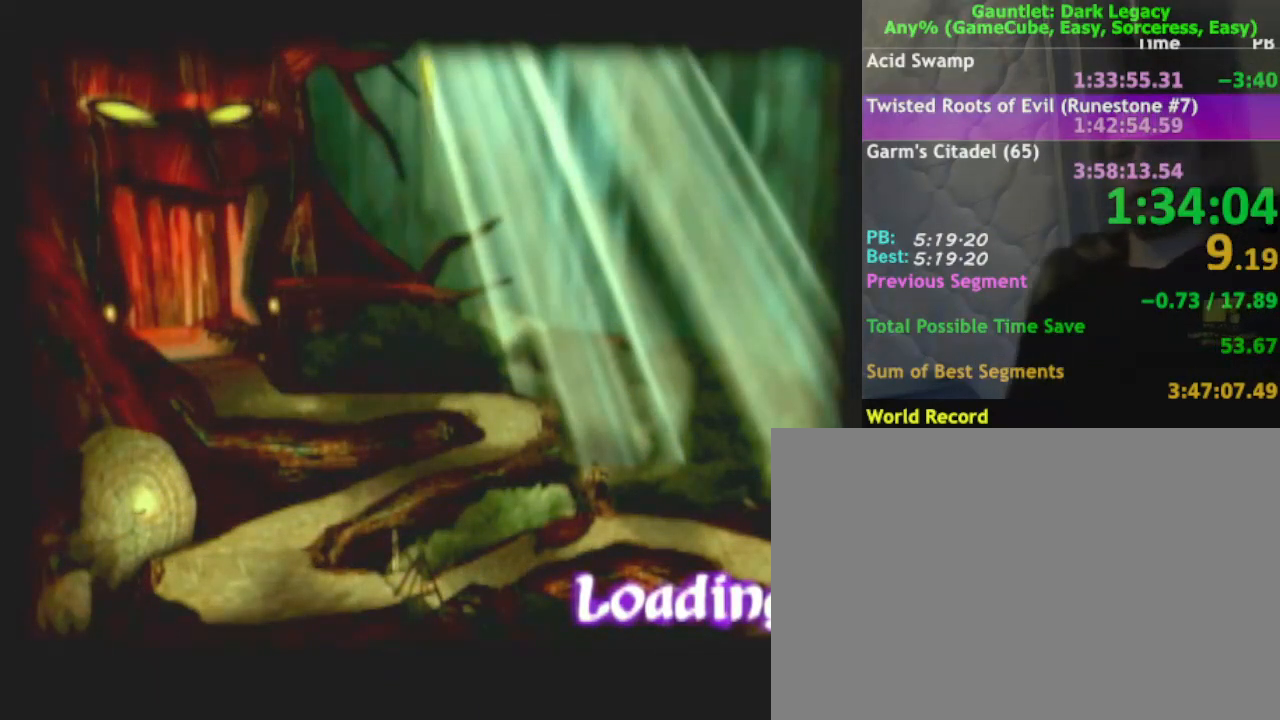
{"buttons": ["B"], "left_stick": "center", "right_stick": "center", "events": [[217, "B", "down"], [283, "B", "up"], [333, "B", "down"]]}
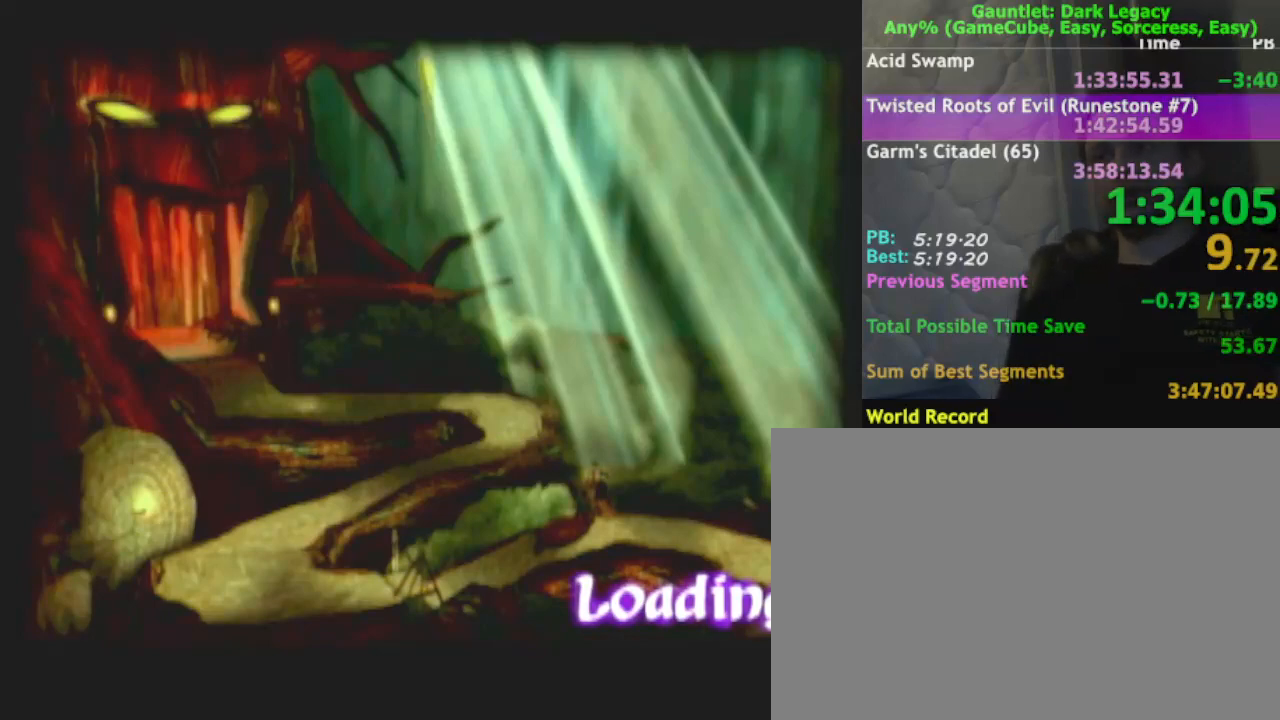
{"buttons": [], "left_stick": "center", "right_stick": "center", "events": [[33, "B", "up"], [133, "B", "down"], [200, "B", "up"], [283, "B", "down"], [350, "B", "up"]]}
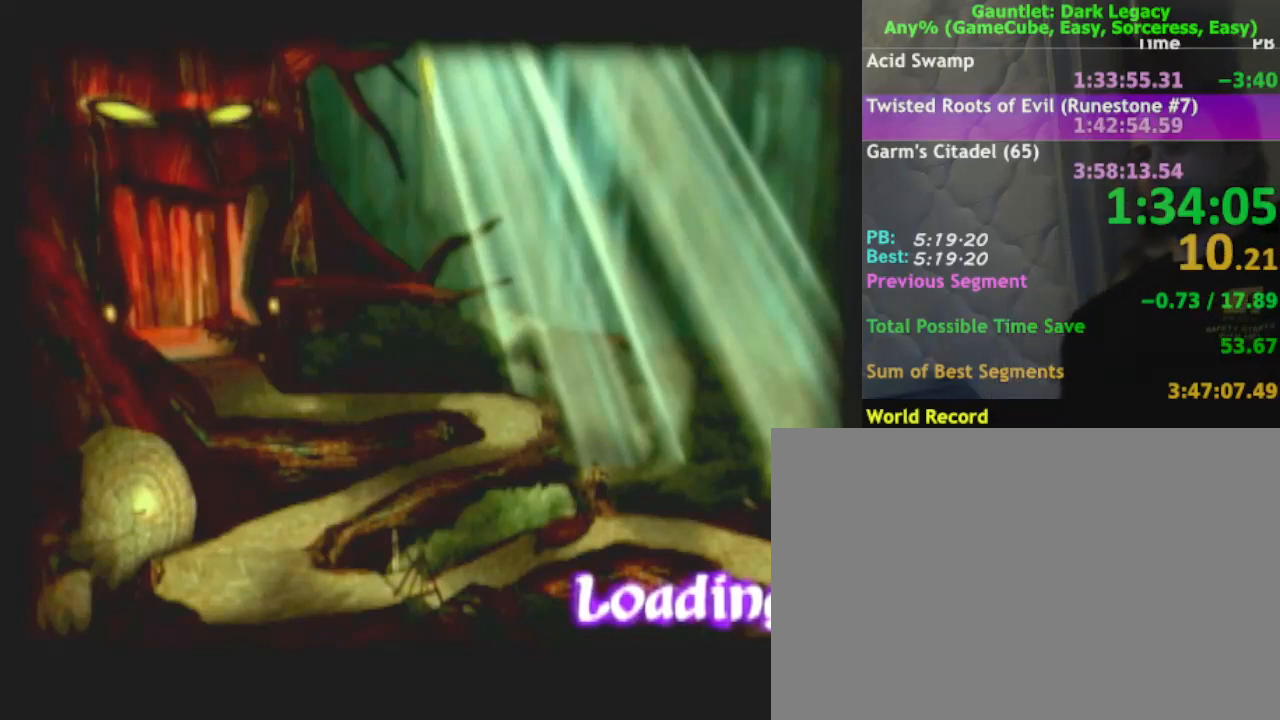
{"buttons": [], "left_stick": "center", "right_stick": "center", "events": [[100, "B", "down"], [200, "B", "up"], [283, "B", "down"], [417, "B", "up"]]}
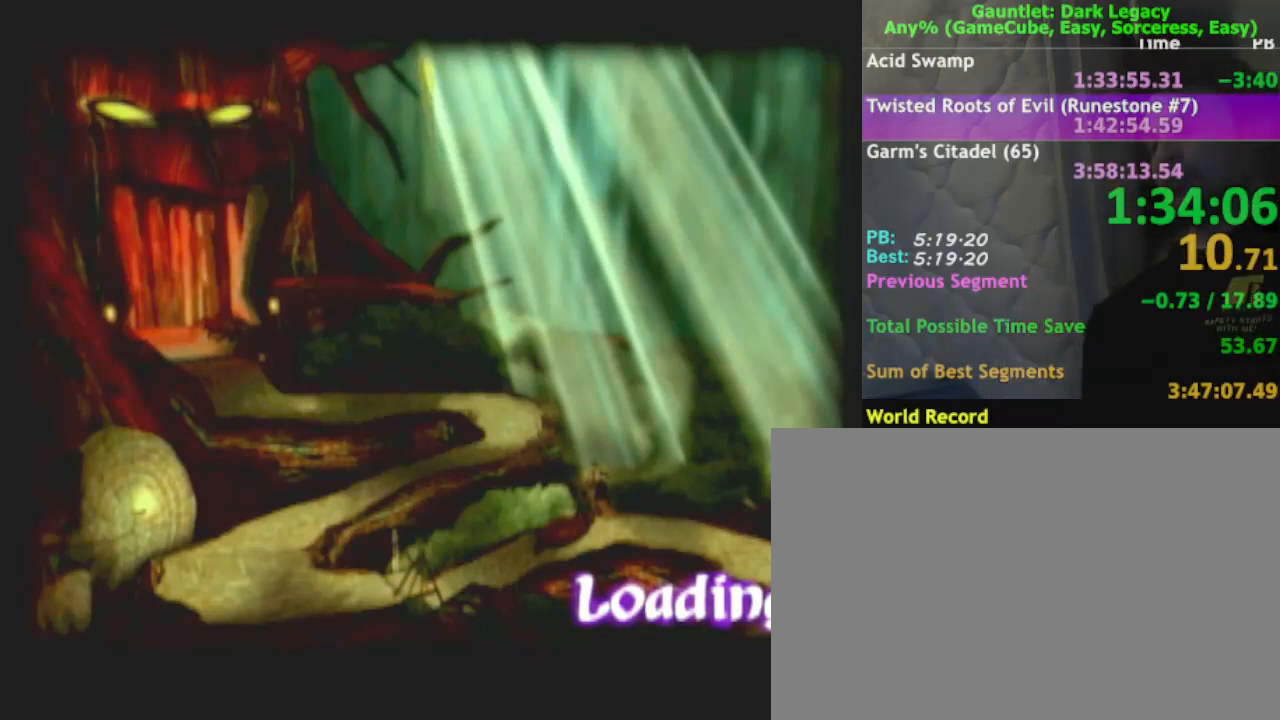
{"buttons": [], "left_stick": "center", "right_stick": "center", "events": [[17, "B", "down"], [83, "B", "up"], [350, "B", "down"], [433, "B", "up"]]}
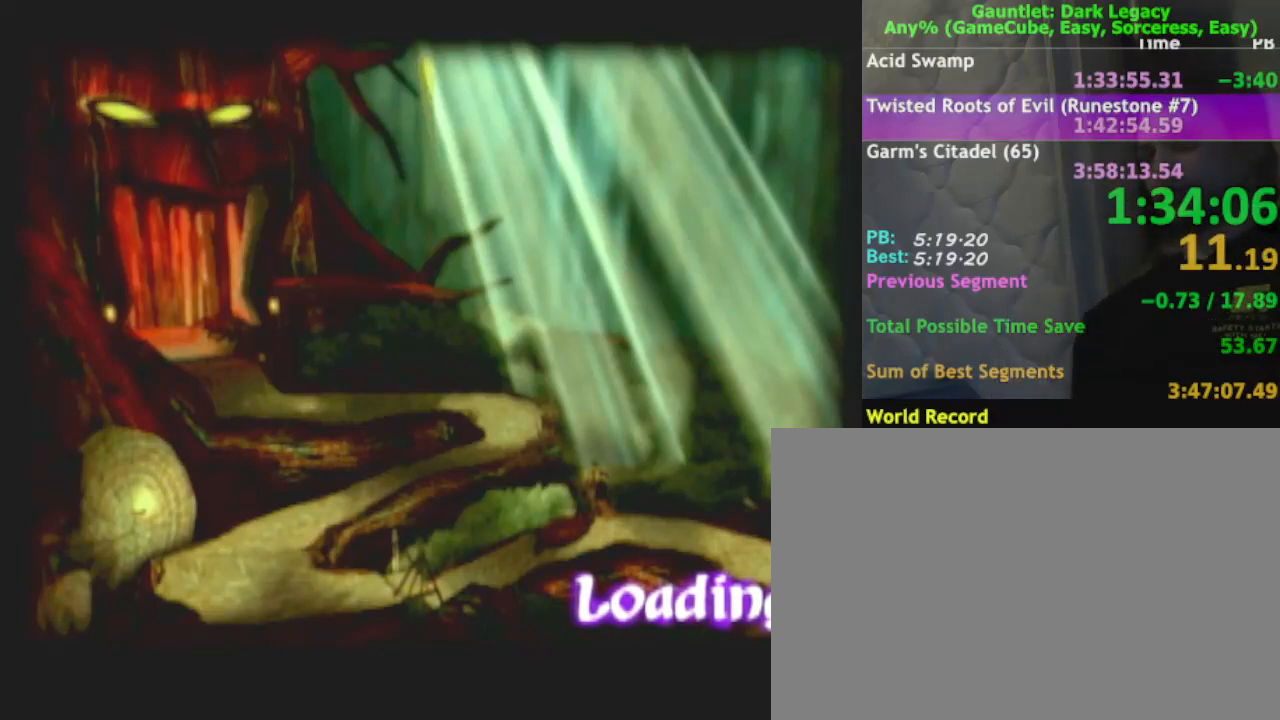
{"buttons": [], "left_stick": "center", "right_stick": "center", "events": [[17, "B", "down"], [83, "B", "up"], [183, "B", "down"], [267, "B", "up"], [350, "B", "down"], [417, "B", "up"]]}
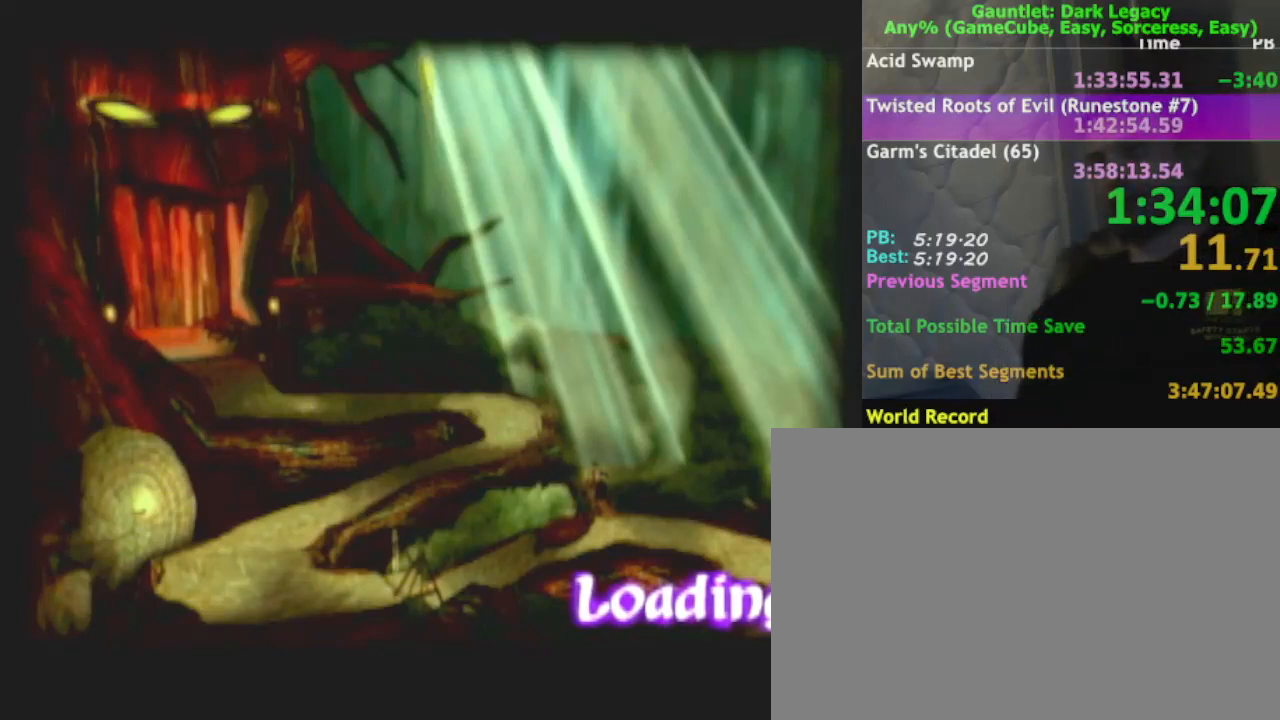
{"buttons": [], "left_stick": "center", "right_stick": "center", "events": [[33, "B", "down"], [117, "B", "up"], [367, "B", "down"], [467, "B", "up"]]}
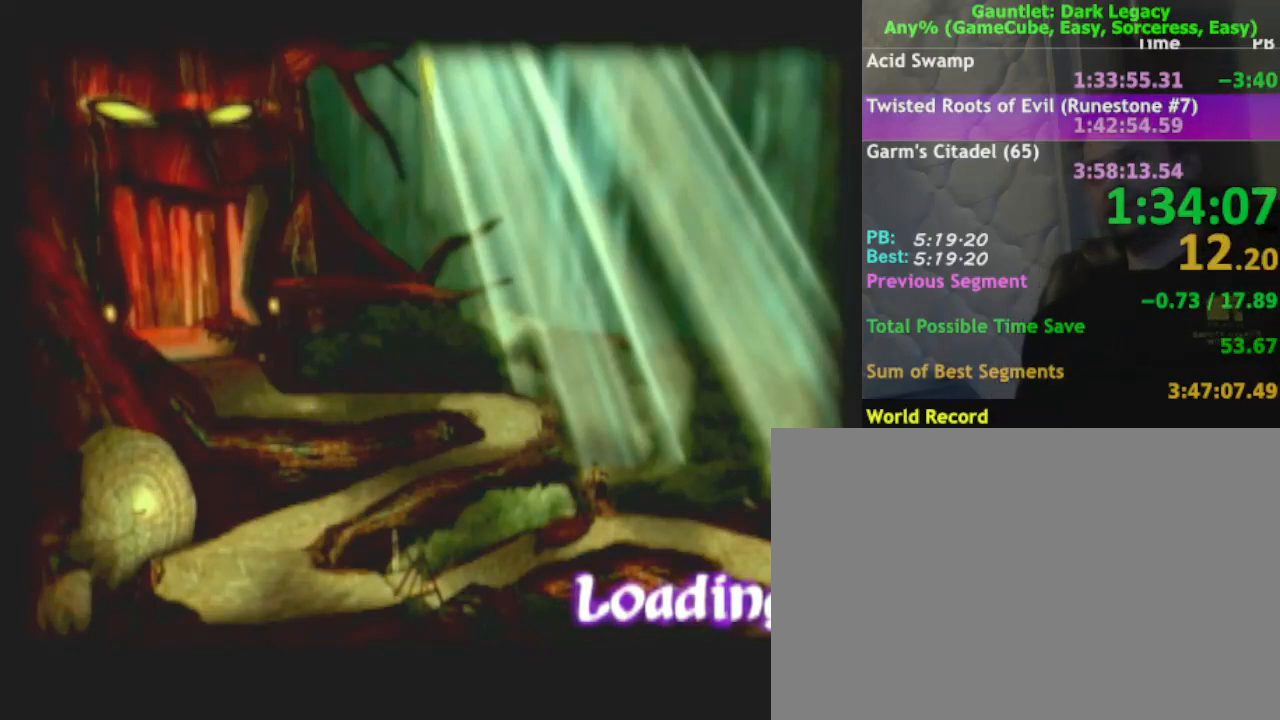
{"buttons": ["B"], "left_stick": "center", "right_stick": "center", "events": [[33, "B", "down"], [117, "B", "up"], [217, "B", "down"], [417, "B", "up"], [467, "B", "down"]]}
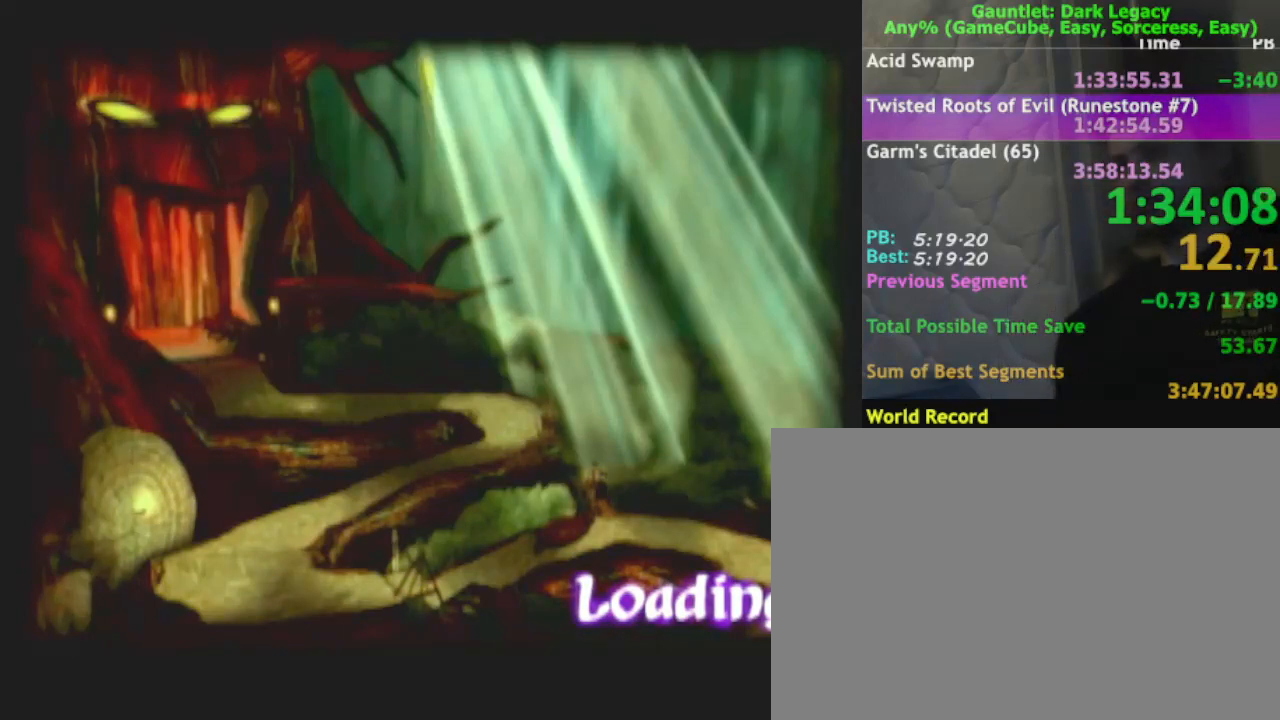
{"buttons": [], "left_stick": "center", "right_stick": "center", "events": [[33, "B", "up"], [333, "B", "down"], [467, "B", "up"]]}
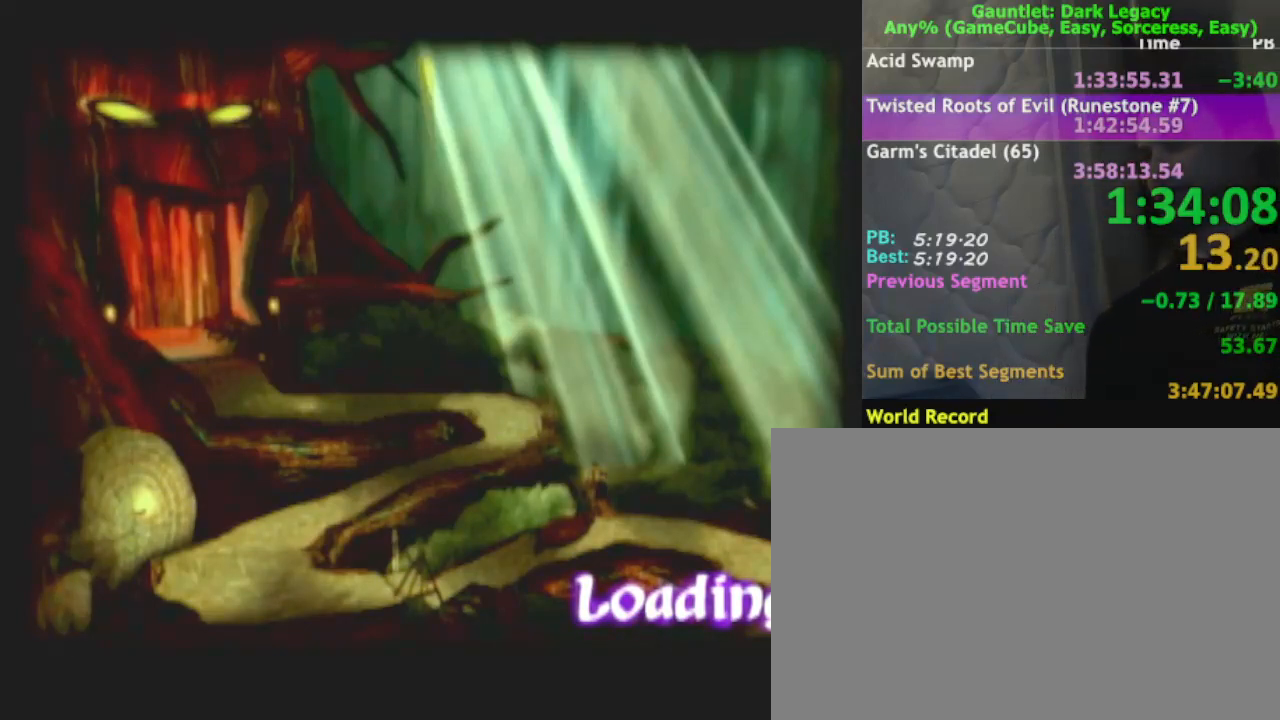
{"buttons": [], "left_stick": "center", "right_stick": "center", "events": [[117, "DPAD_UP", "down"], [383, "DPAD_UP", "up"]]}
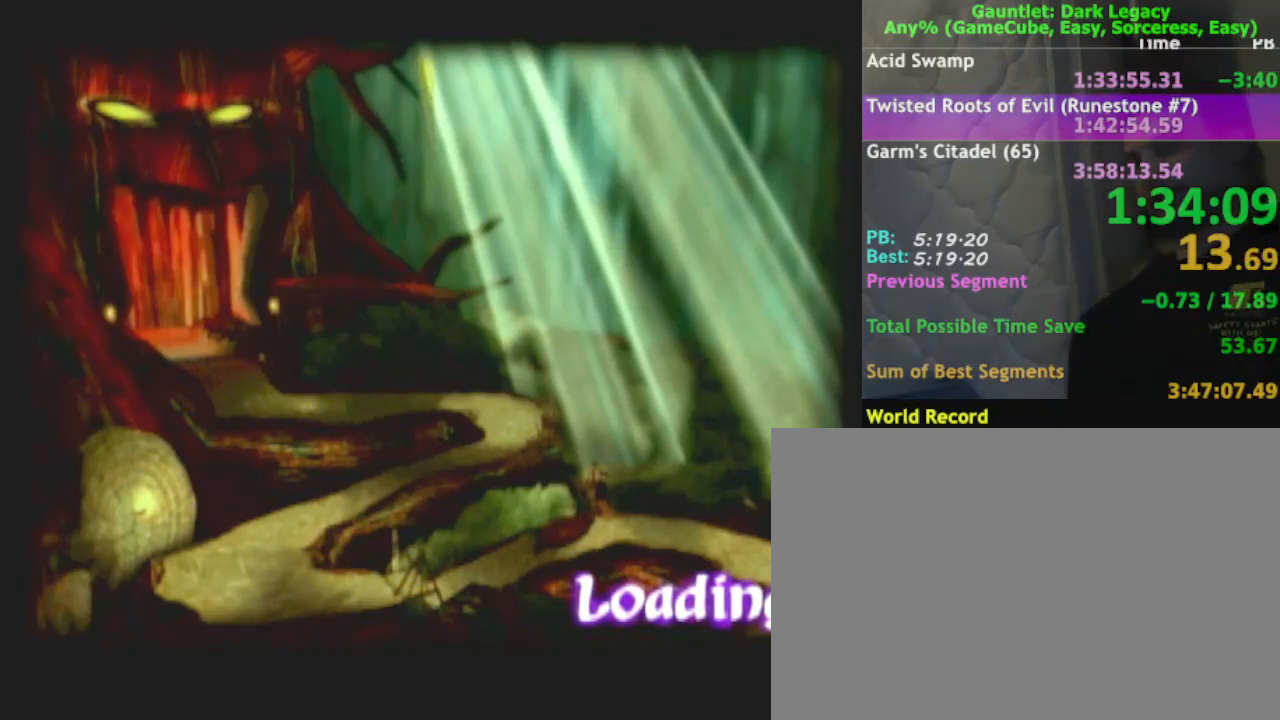
{"buttons": [], "left_stick": "center", "right_stick": "center", "events": [[133, "DPAD_UP", "down"], [217, "DPAD_UP", "up"], [317, "DPAD_UP", "down"], [483, "DPAD_UP", "up"]]}
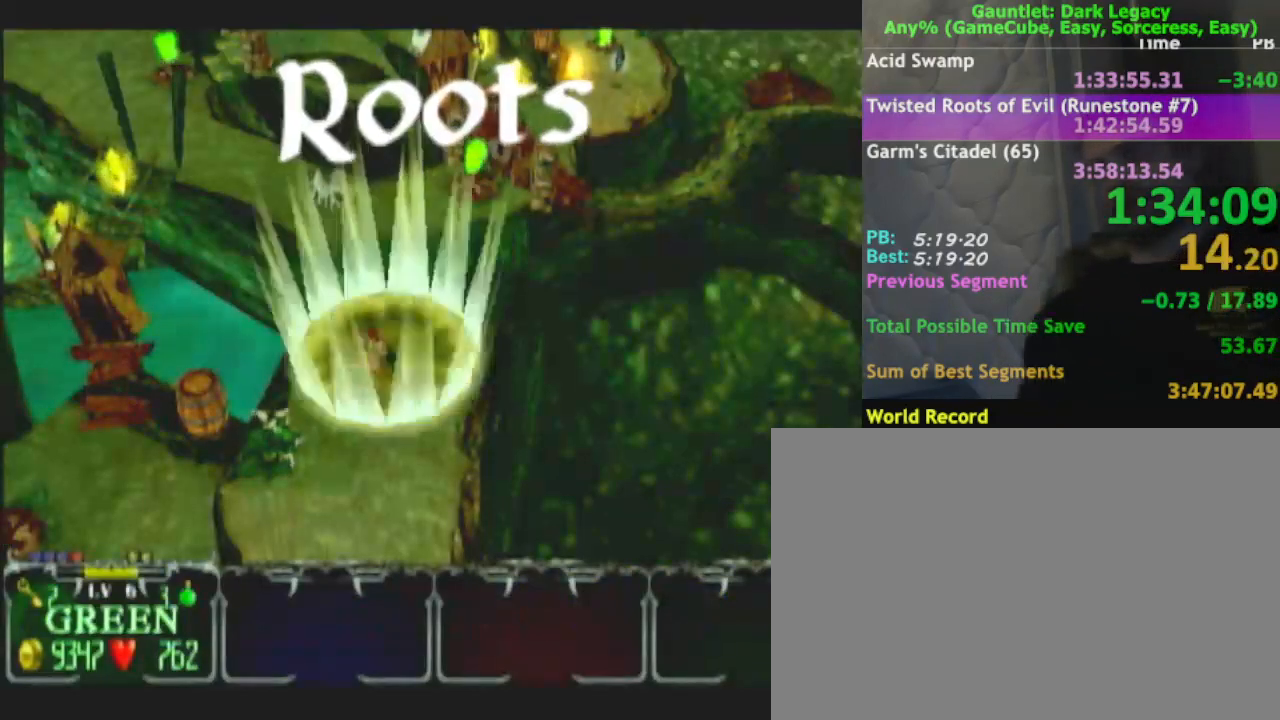
{"buttons": [], "left_stick": "center", "right_stick": "center", "events": []}
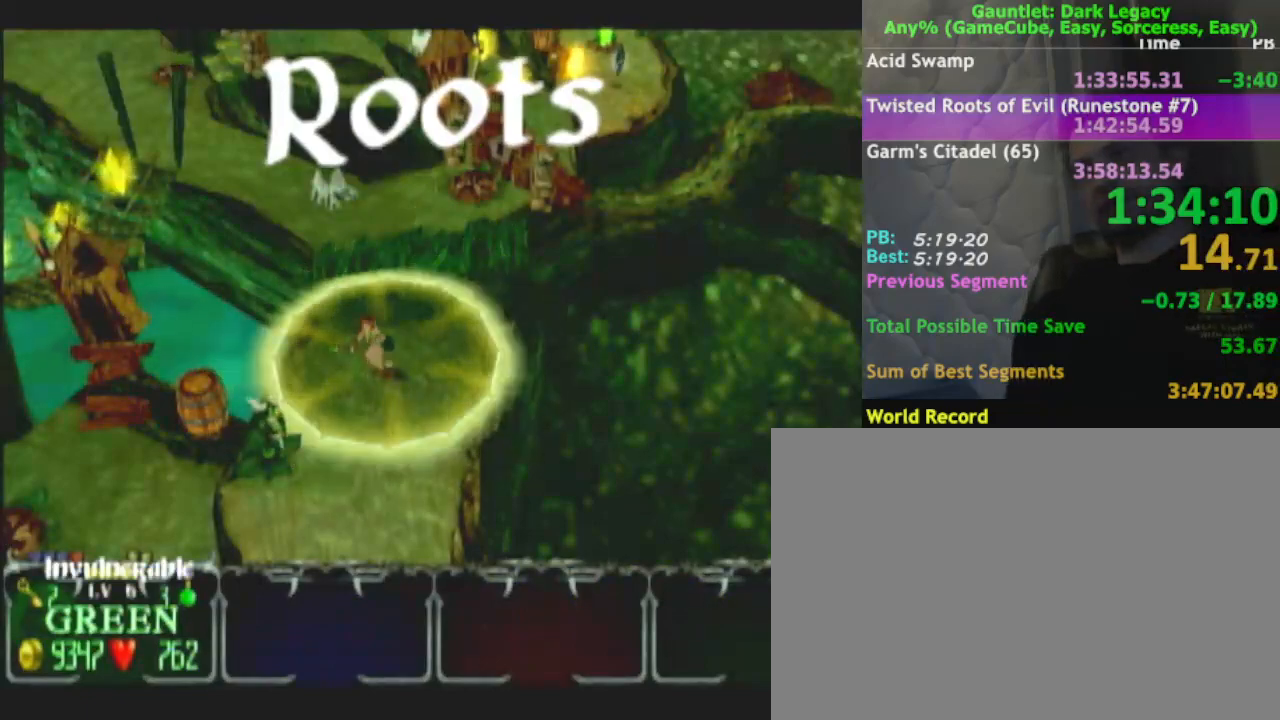
{"buttons": [], "left_stick": "center", "right_stick": "center", "events": [[300, "DPAD_LEFT", "down"], [383, "DPAD_LEFT", "up"]]}
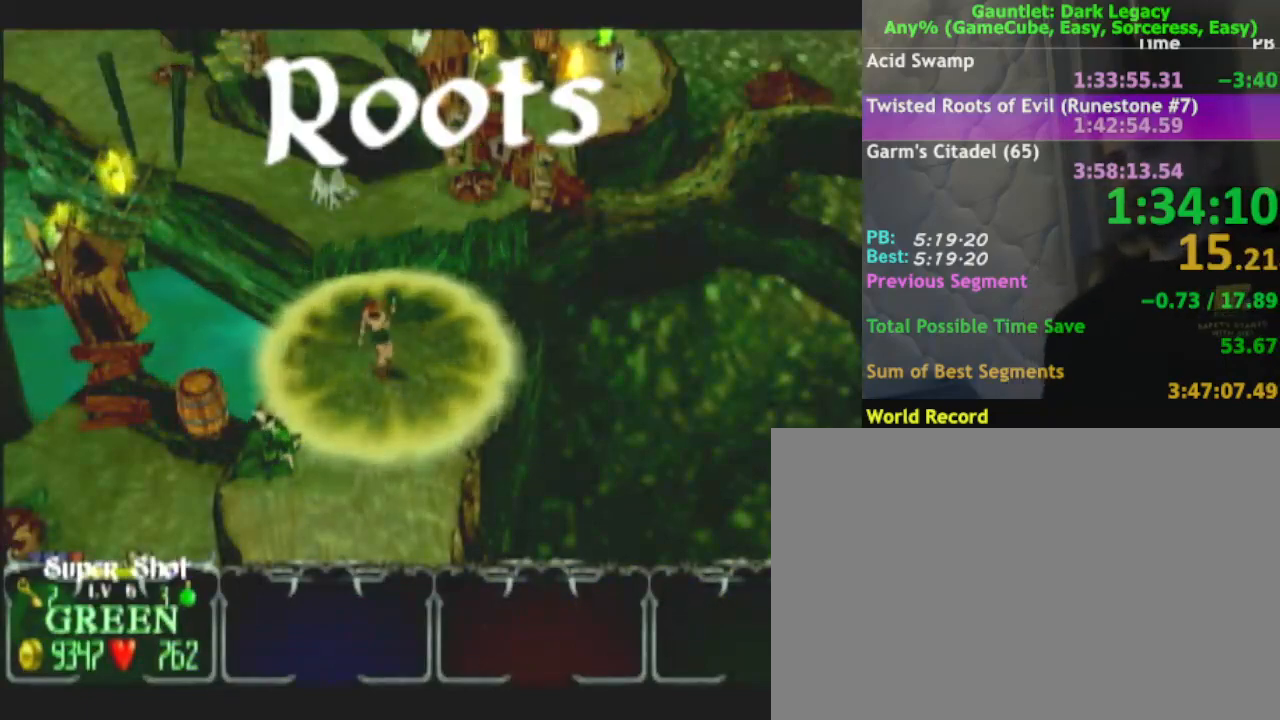
{"buttons": [], "left_stick": "center", "right_stick": "center", "events": [[233, "DPAD_LEFT", "down"], [433, "DPAD_LEFT", "up"]]}
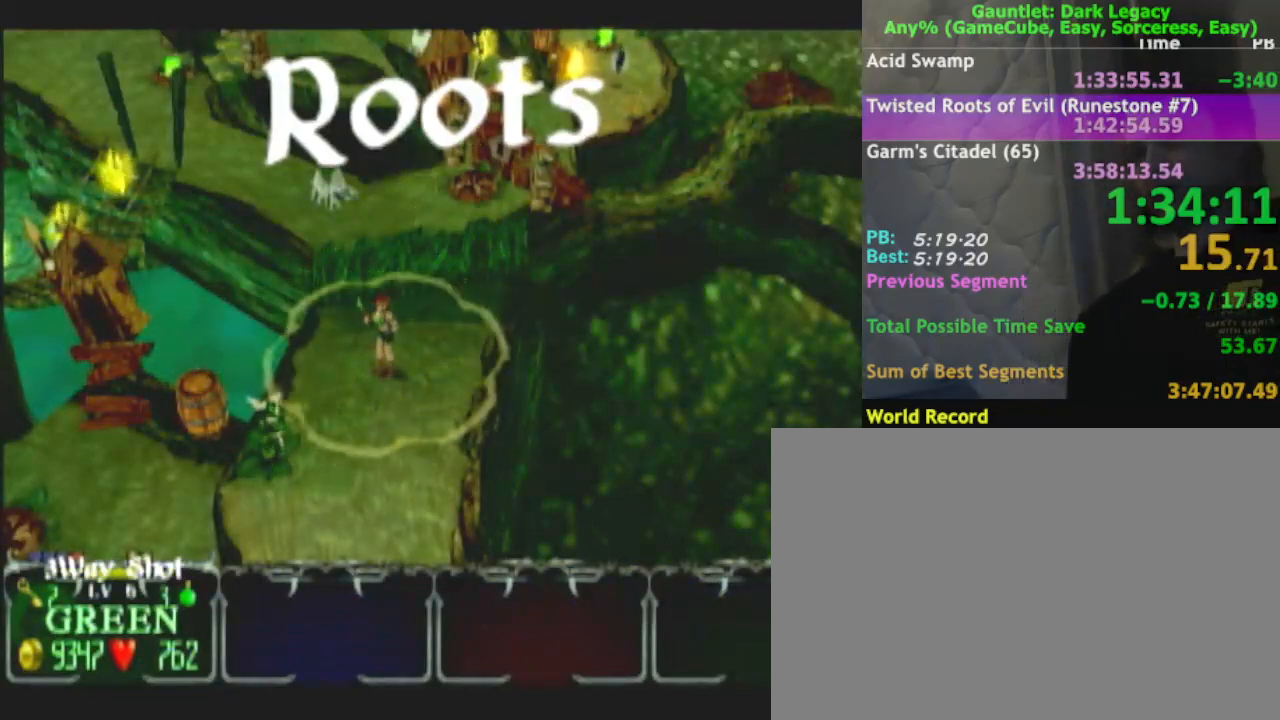
{"buttons": [], "left_stick": "center", "right_stick": "center", "events": [[333, "DPAD_LEFT", "down"], [450, "DPAD_LEFT", "up"]]}
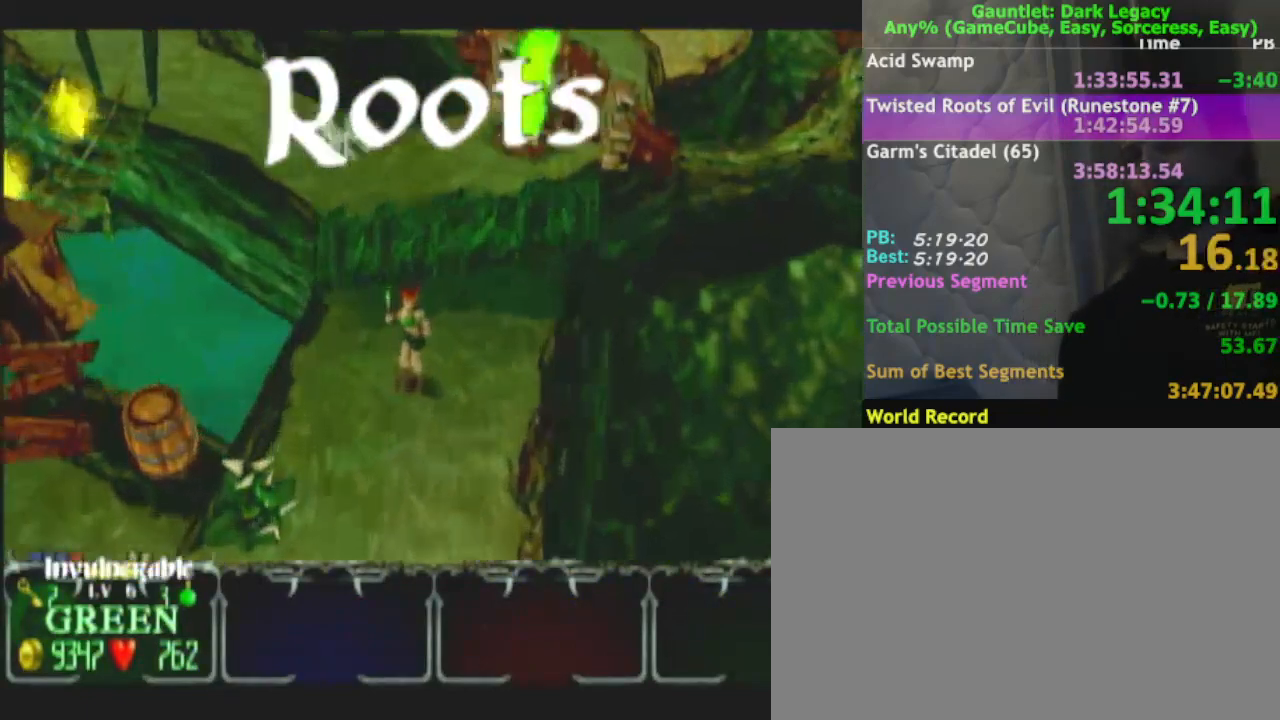
{"buttons": [], "left_stick": "down", "right_stick": "center", "events": [[50, "left_stick", "down-left"], [200, "left_stick", "down"]]}
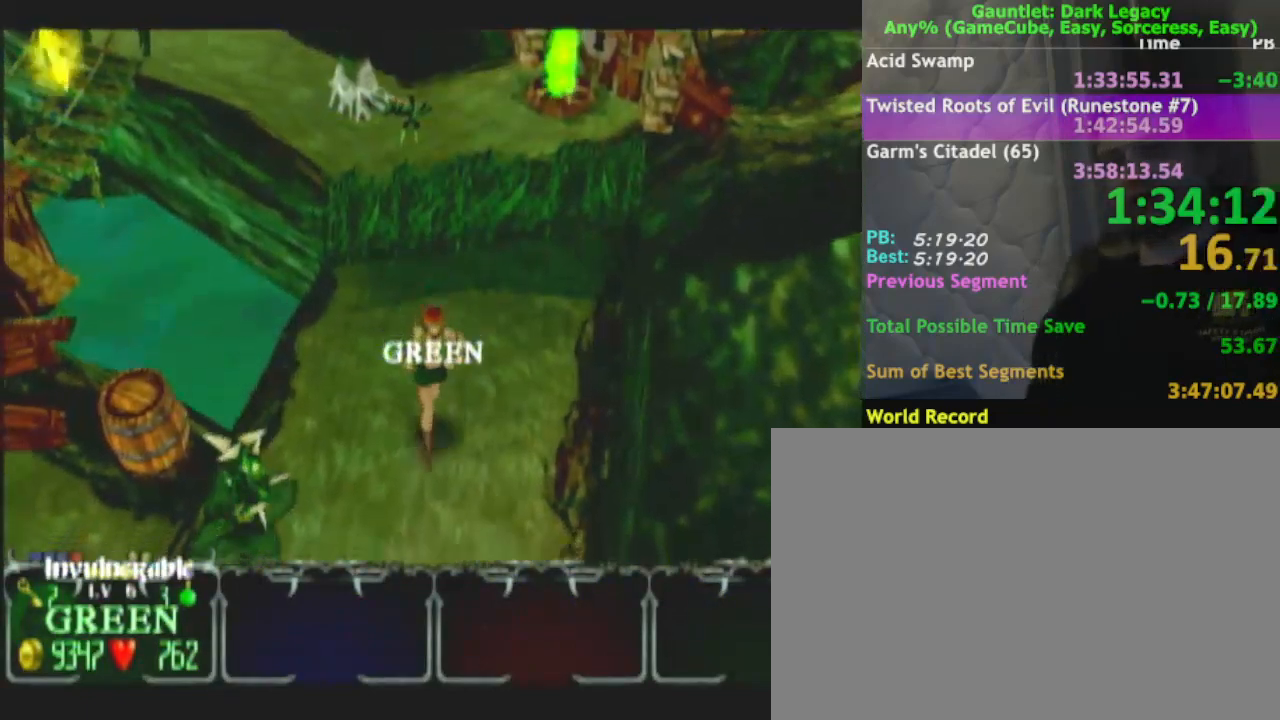
{"buttons": [], "left_stick": "down", "right_stick": "center", "events": [[200, "DPAD_LEFT", "down"], [317, "DPAD_LEFT", "up"]]}
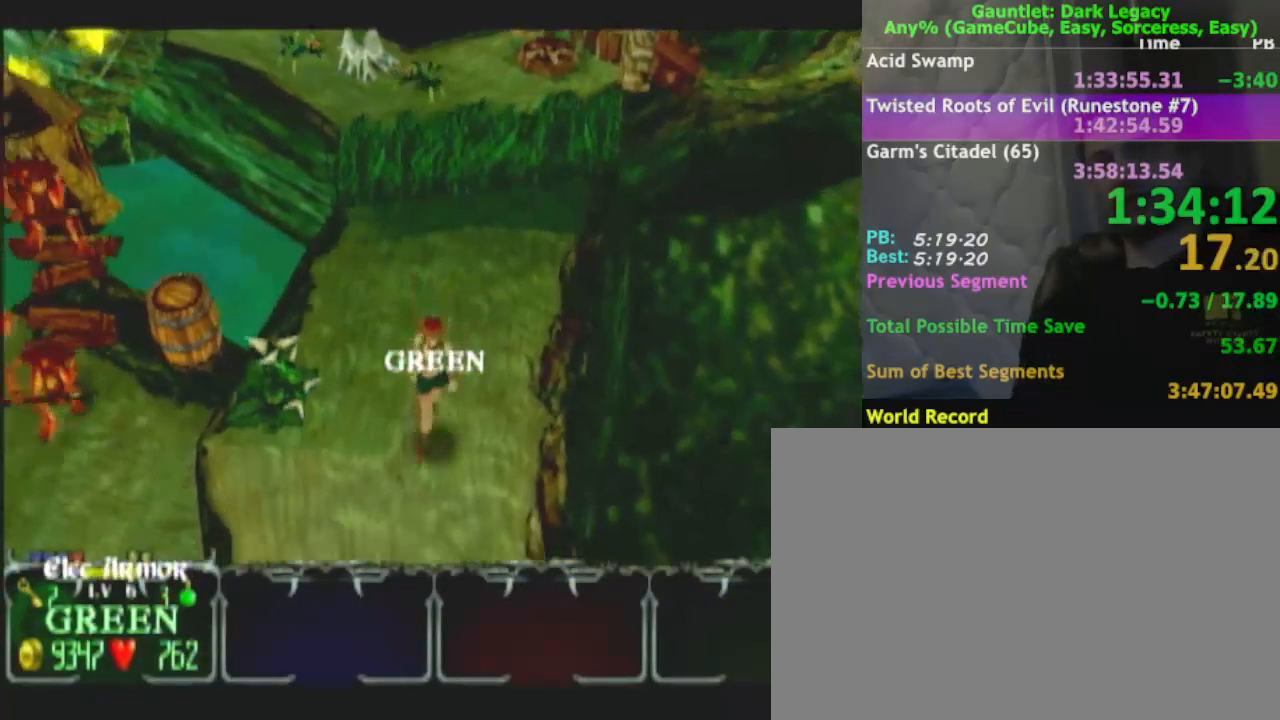
{"buttons": [], "left_stick": "down", "right_stick": "center", "events": [[183, "left_stick", "down-left"], [467, "left_stick", "down"]]}
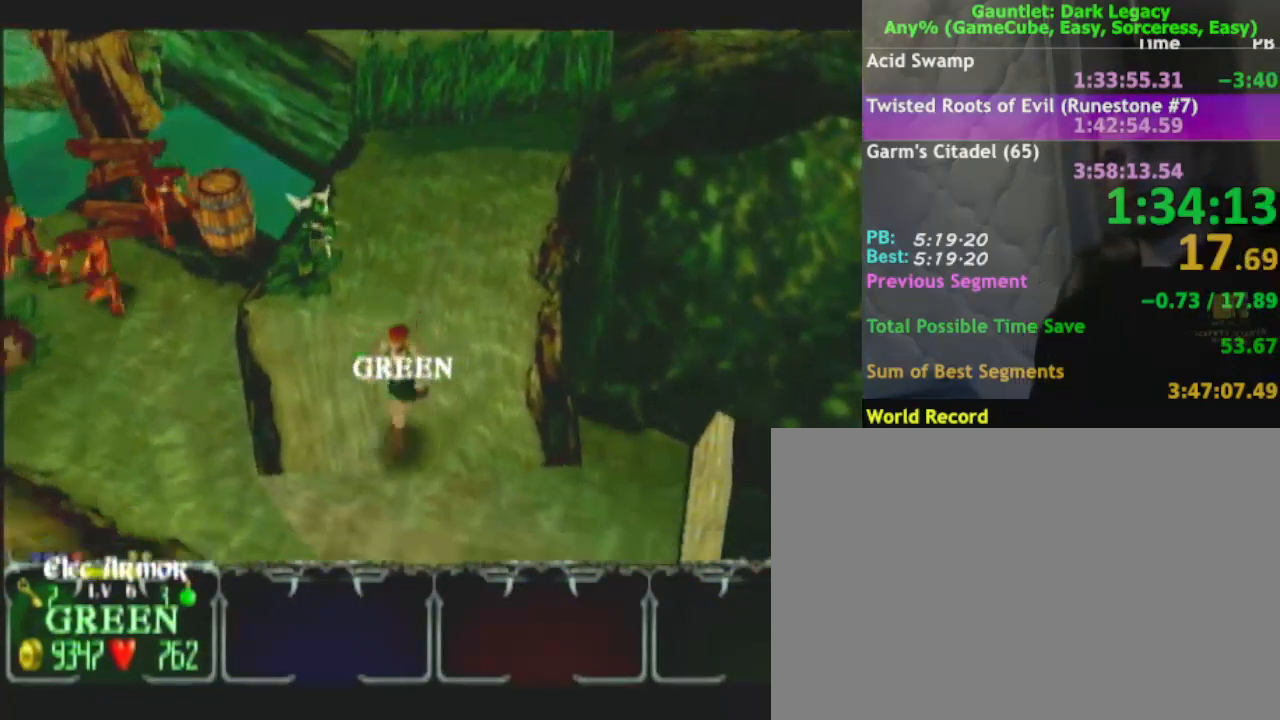
{"buttons": [], "left_stick": "down", "right_stick": "center", "events": [[33, "DPAD_LEFT", "down"], [100, "DPAD_LEFT", "up"], [267, "DPAD_UP", "down"], [350, "DPAD_UP", "up"]]}
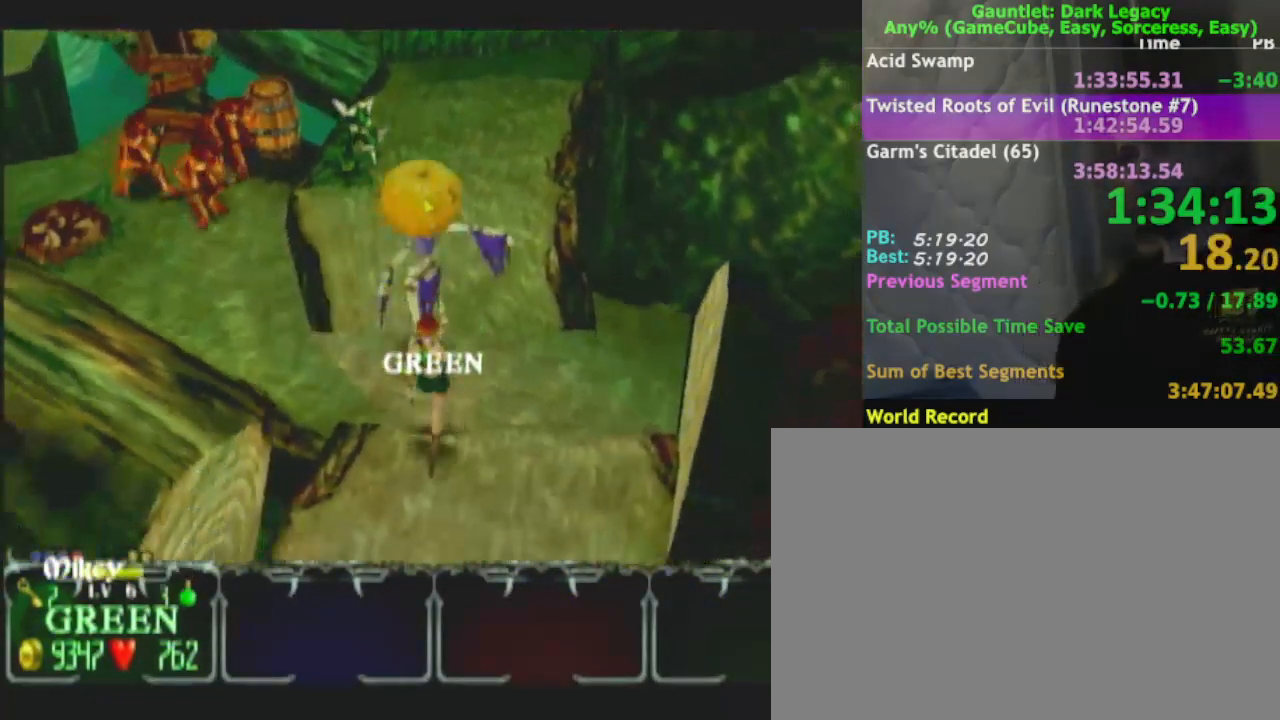
{"buttons": [], "left_stick": "down-right", "right_stick": "center"}
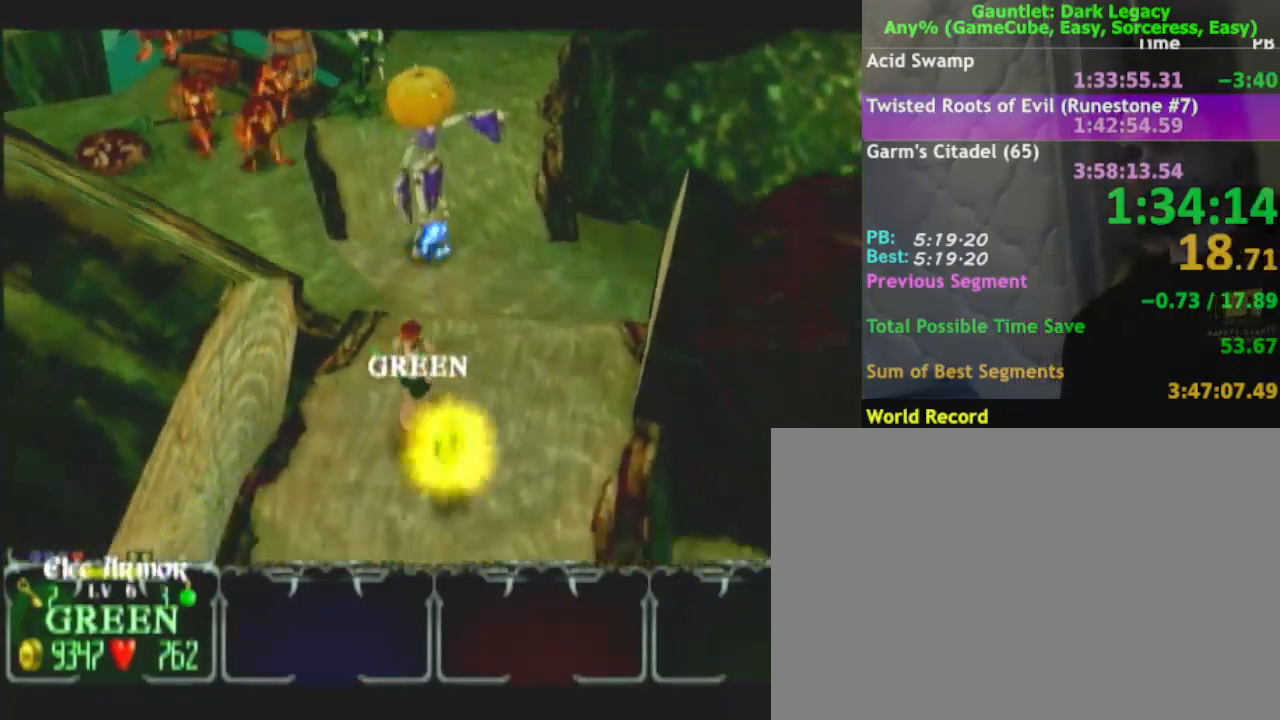
{"buttons": [], "left_stick": "down-left", "right_stick": "center", "events": [[117, "left_stick", "down"], [317, "left_stick", "down-left"]]}
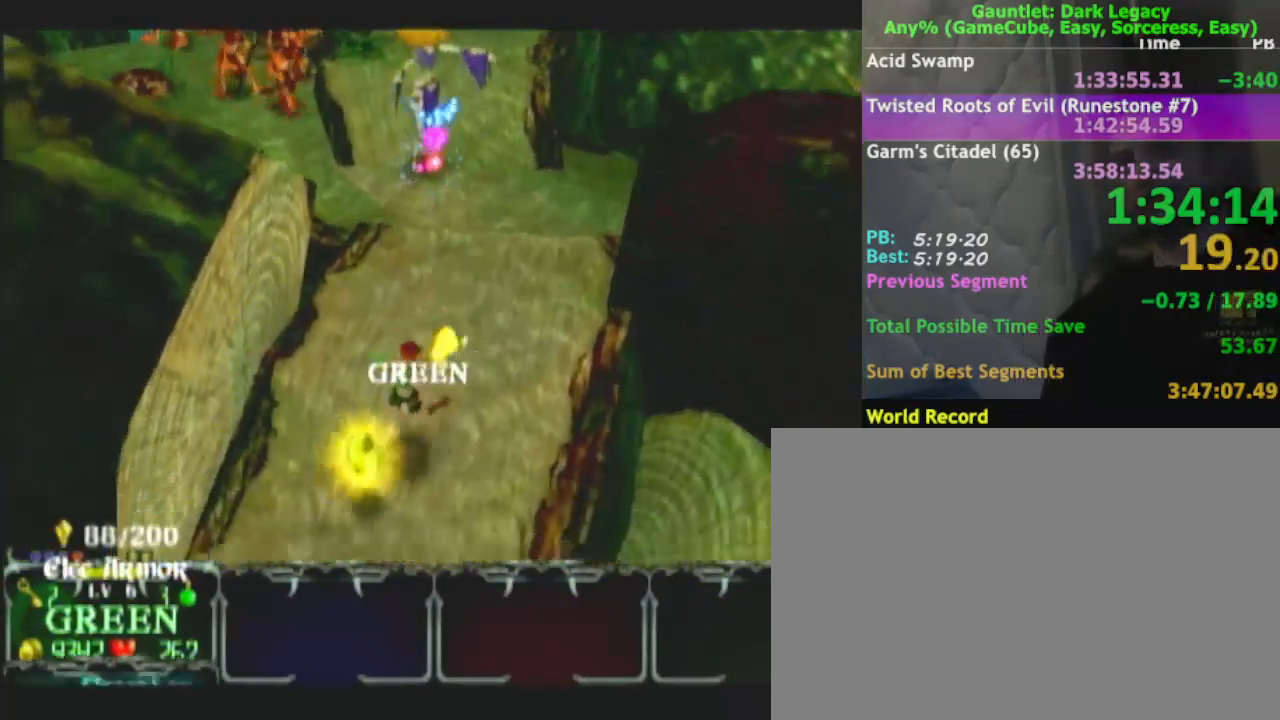
{"buttons": [], "left_stick": "down", "right_stick": "center", "events": [[217, "left_stick", "down"], [317, "left_stick", "down-left"], [450, "left_stick", "down"]]}
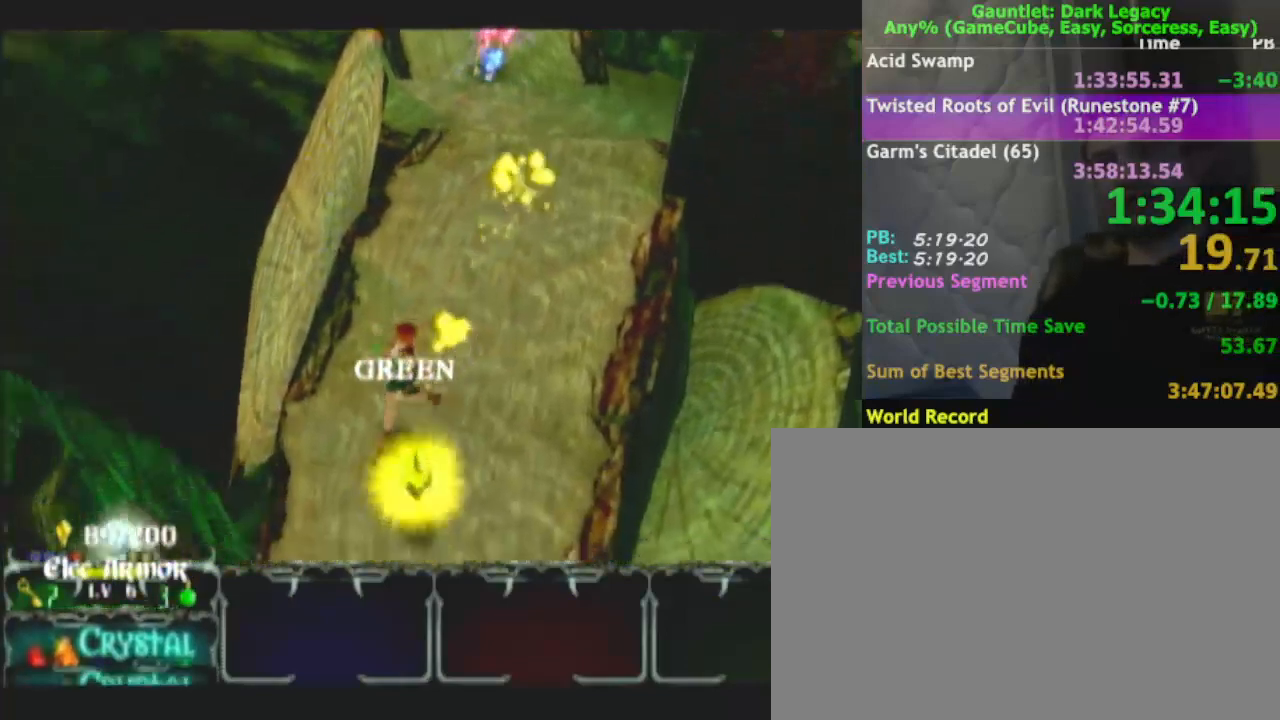
{"buttons": [], "left_stick": "down", "right_stick": "center", "events": [[317, "left_stick", "down-left"], [417, "left_stick", "down"]]}
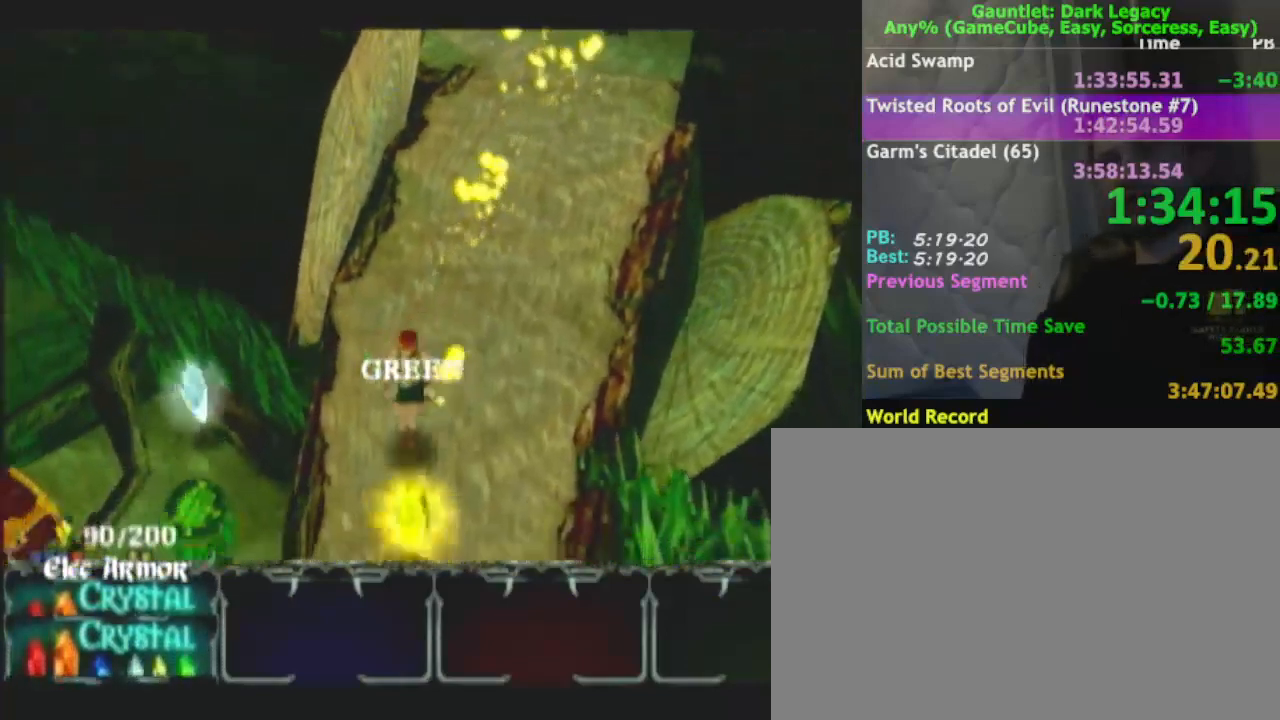
{"buttons": [], "left_stick": "left", "right_stick": "center", "events": [[233, "left_stick", "down-left"], [383, "left_stick", "left"]]}
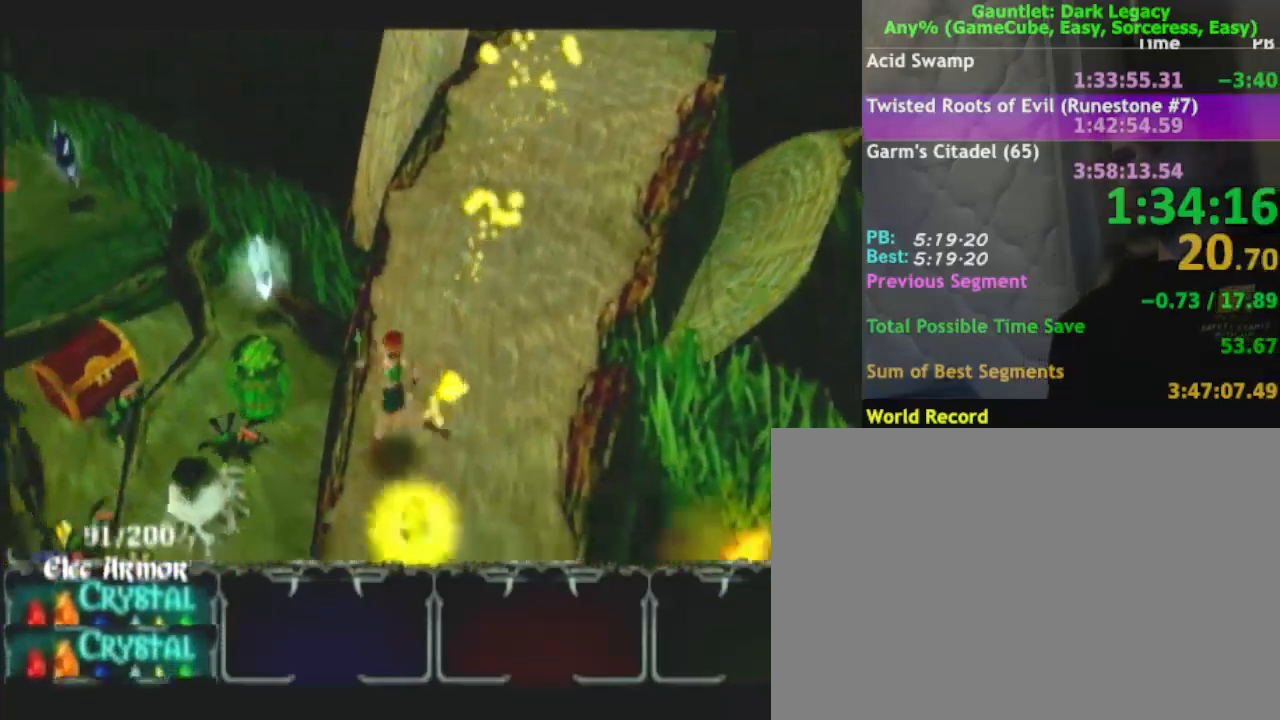
{"buttons": [], "left_stick": "up", "right_stick": "center", "events": [[83, "left_stick", "up-left"], [183, "left_stick", "up"]]}